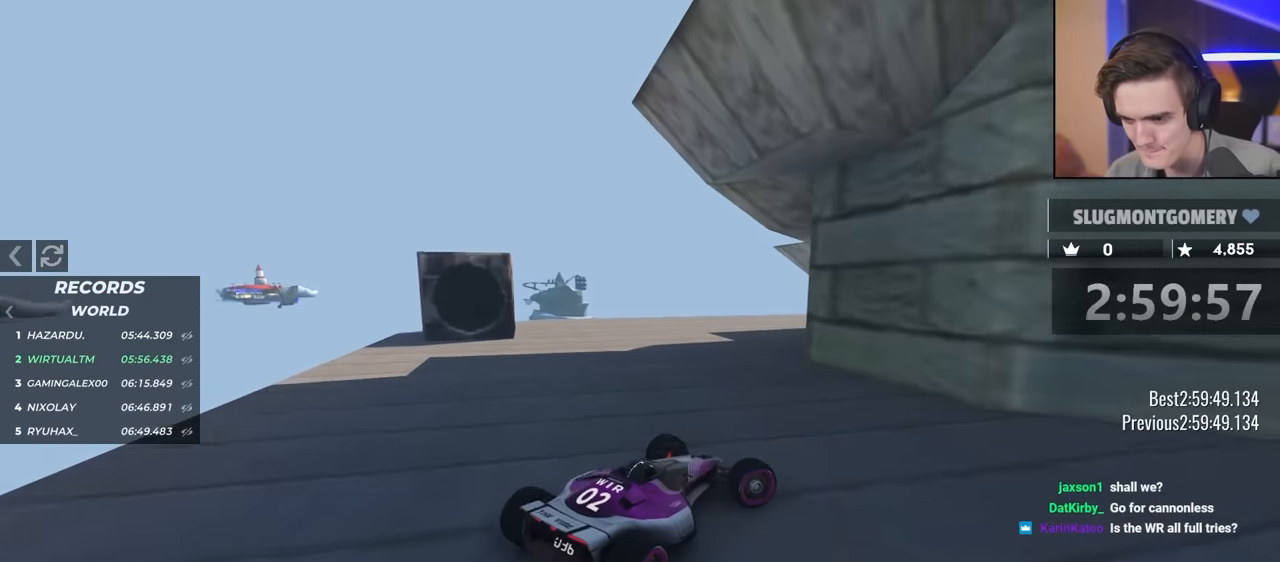
Gameplay with keyboard; each line is a JSON object with the keys held at the frame after it. "events" lists presses ("down") and releases ("up") of "brake", "down", "left", "right" and "up" between this image and that frame as [ms after this image, input, new state], when the widget could be followed in between. No other keys are recorded. Mouse input is not recorded. Key names are as the overlay labels them; some are game actions (e.g. jump) rather than physical keys.
{"keys": ["right", "up"], "events": [[134, "brake", "up"]]}
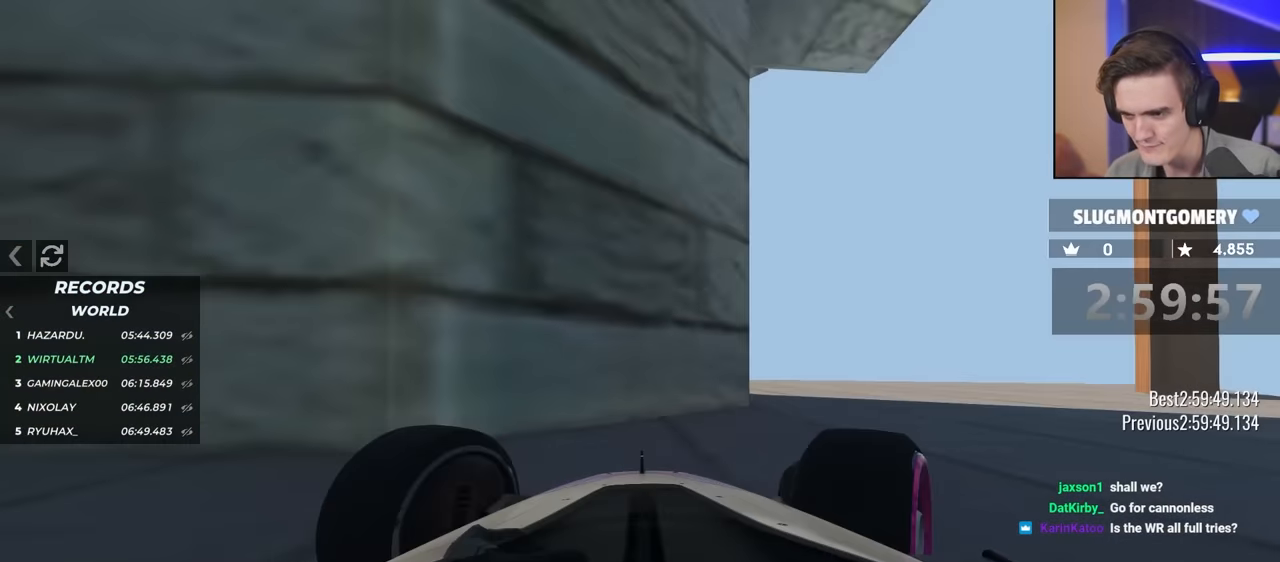
{"keys": ["left", "up"], "events": [[284, "right", "up"], [334, "left", "down"]]}
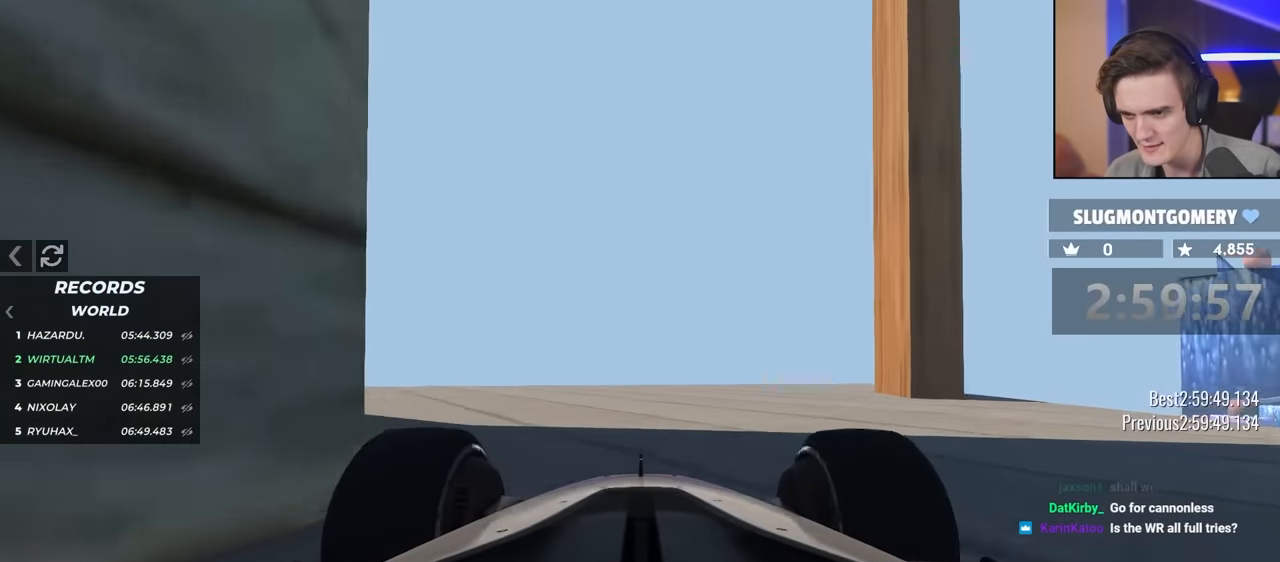
{"keys": ["left"], "events": [[200, "up", "up"], [300, "up", "down"], [400, "up", "up"]]}
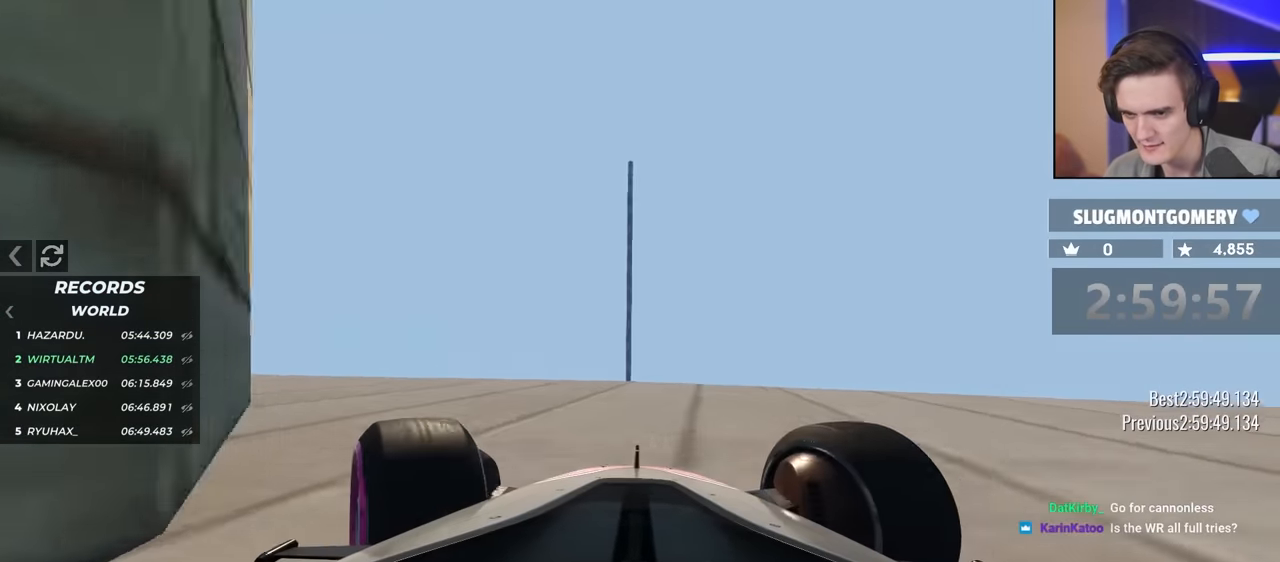
{"keys": ["left", "up"], "events": [[284, "left", "up"], [384, "left", "down"], [467, "up", "down"]]}
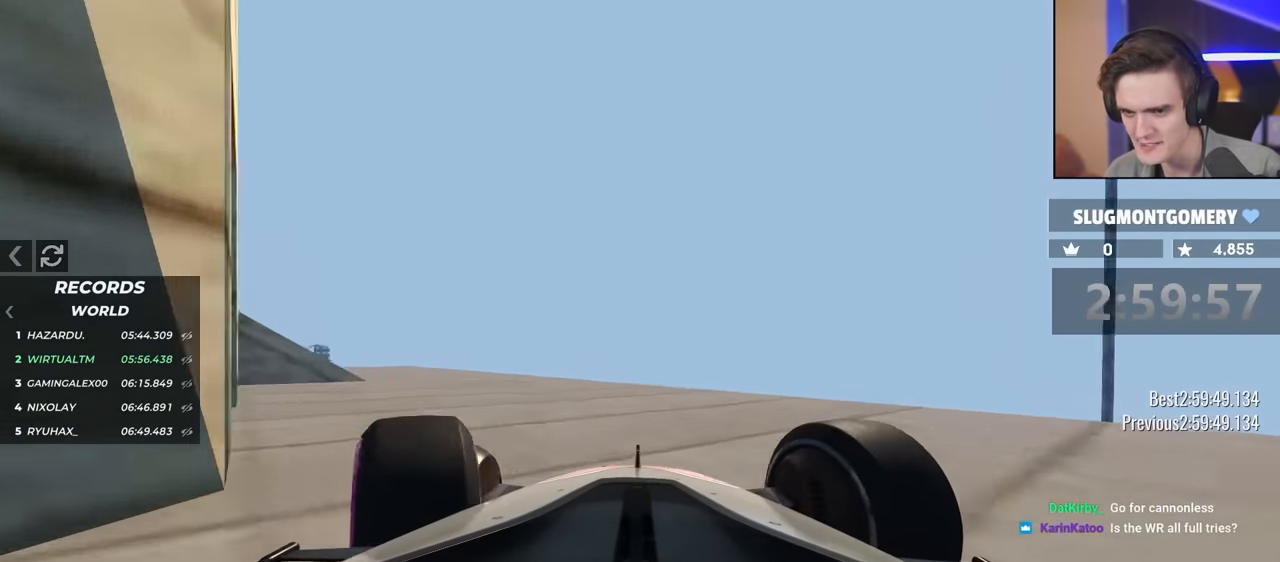
{"keys": ["down", "left"], "events": [[200, "left", "up"], [200, "up", "up"], [300, "right", "down"], [350, "down", "down"], [384, "right", "up"], [434, "left", "down"]]}
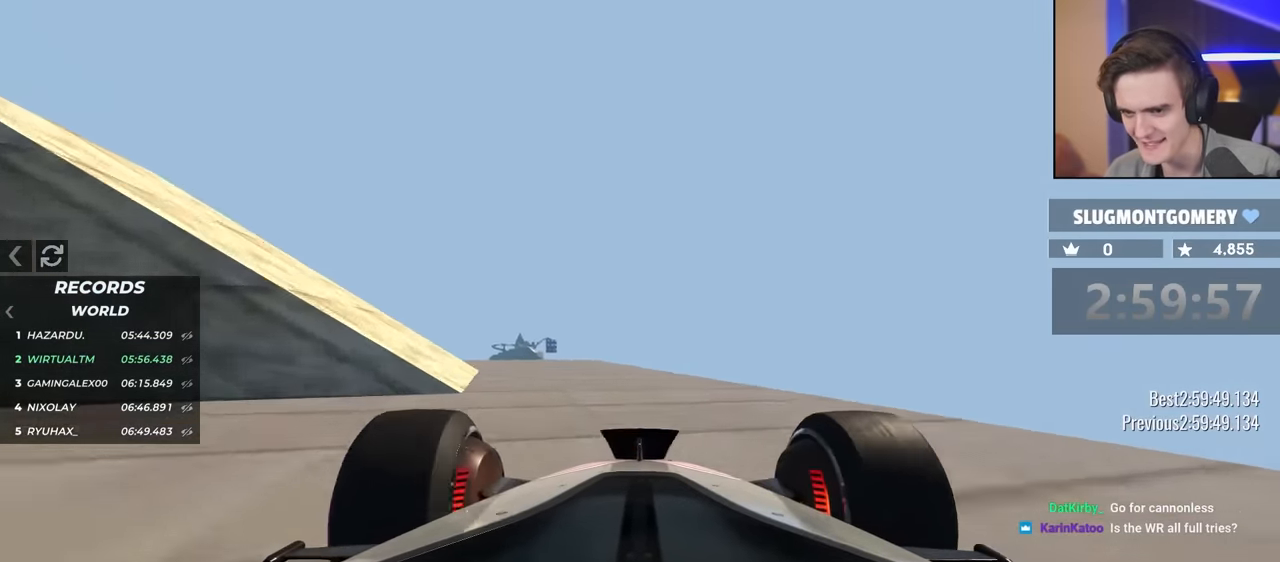
{"keys": ["left", "up"], "events": [[217, "down", "up"], [267, "left", "up"], [367, "left", "down"], [500, "up", "down"]]}
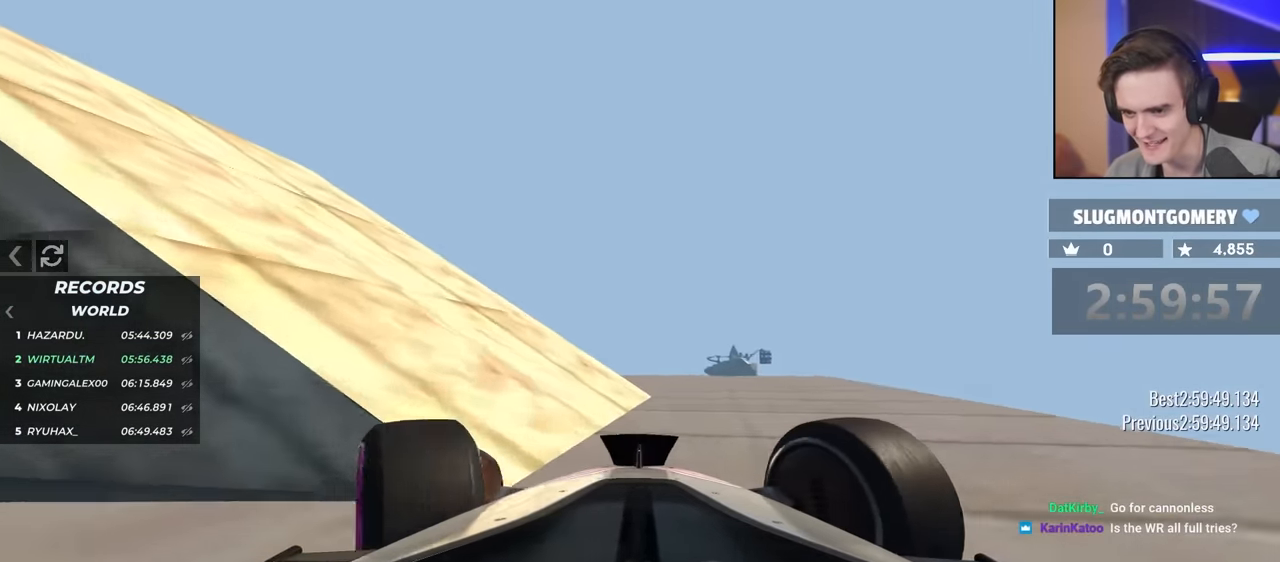
{"keys": ["left"], "events": [[100, "up", "up"], [150, "up", "down"], [334, "up", "up"]]}
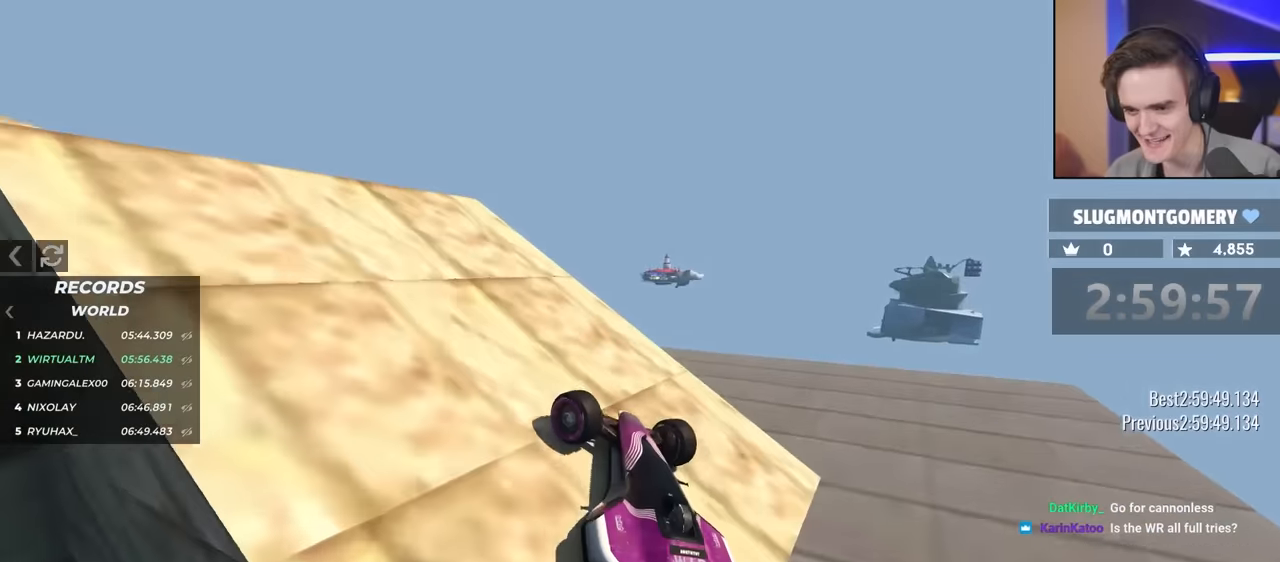
{"keys": ["left", "up"], "events": [[17, "up", "down"]]}
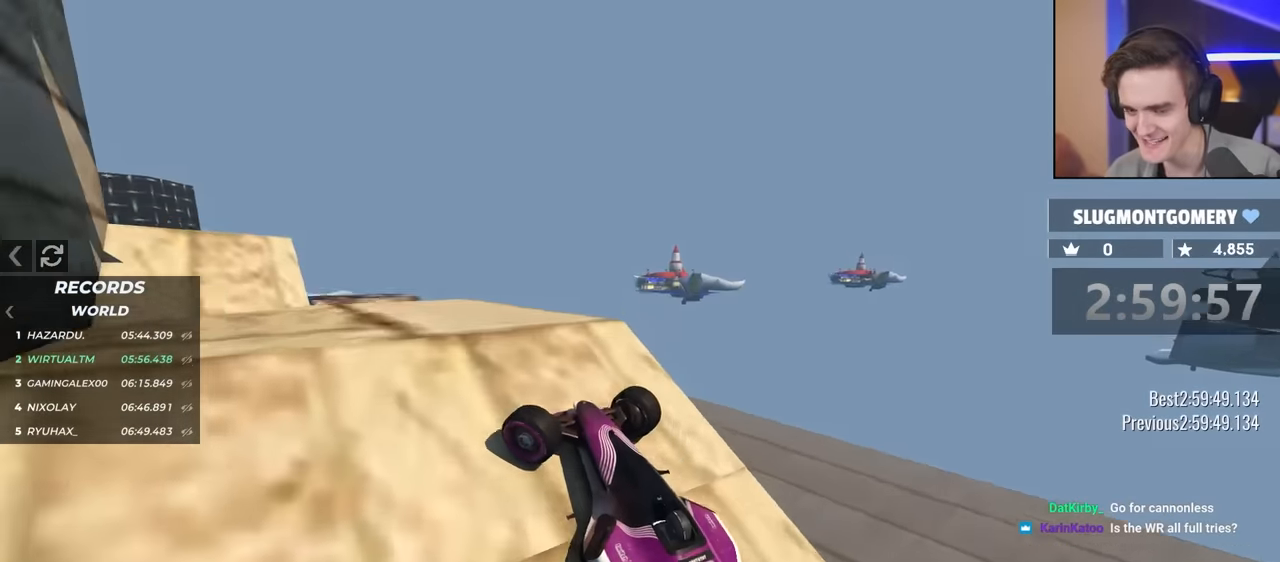
{"keys": ["up"], "events": [[217, "left", "up"], [267, "right", "down"], [350, "right", "up"]]}
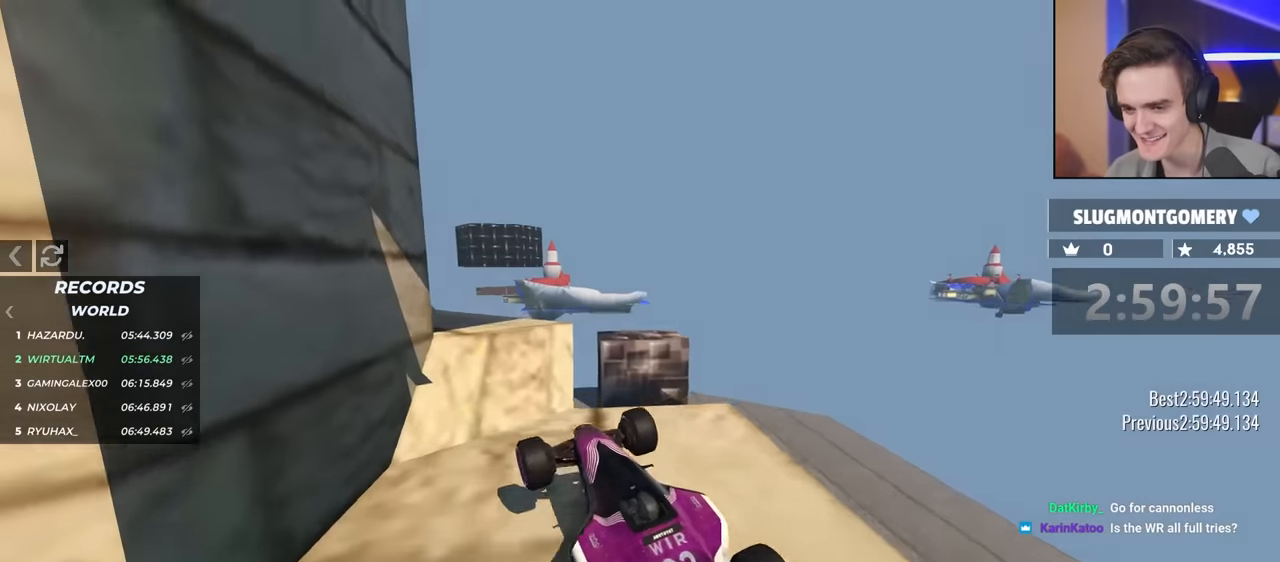
{"keys": ["left", "up"], "events": [[234, "left", "down"], [284, "up", "up"], [334, "left", "up"], [334, "up", "down"], [467, "left", "down"]]}
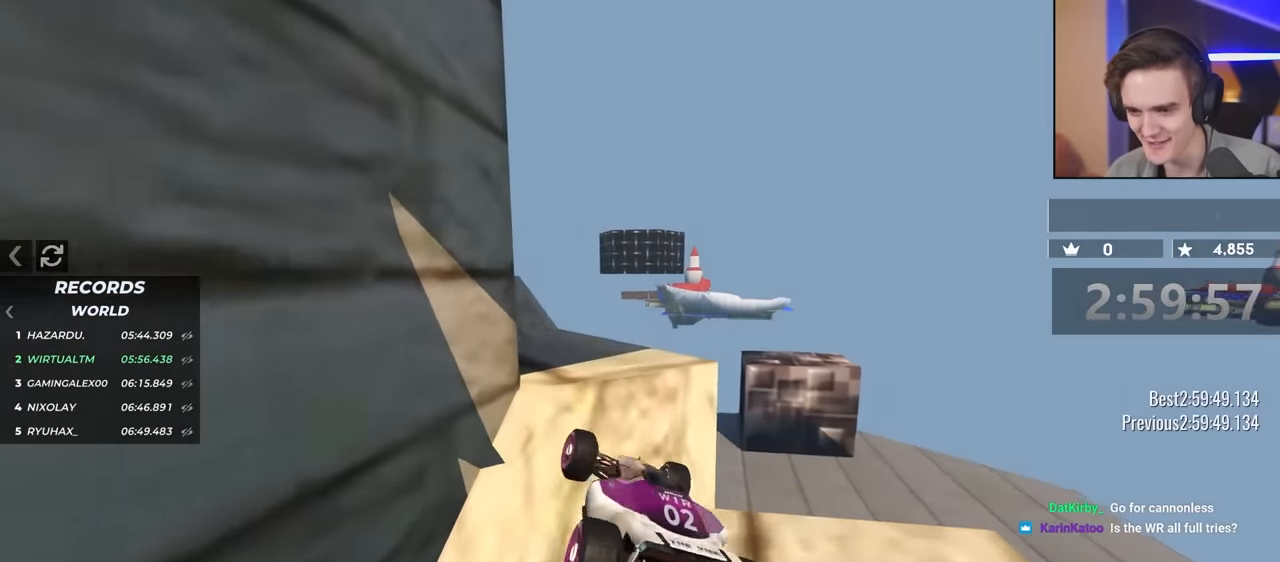
{"keys": ["left"], "events": [[67, "up", "up"], [300, "up", "down"], [450, "up", "up"]]}
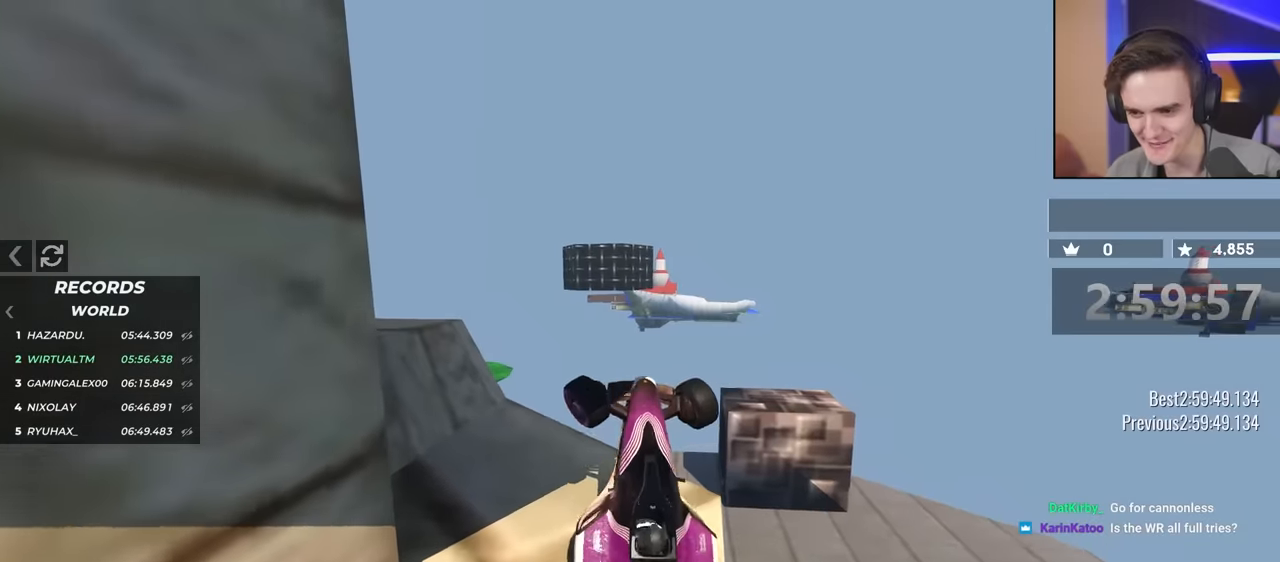
{"keys": ["left", "up"], "events": [[184, "up", "down"]]}
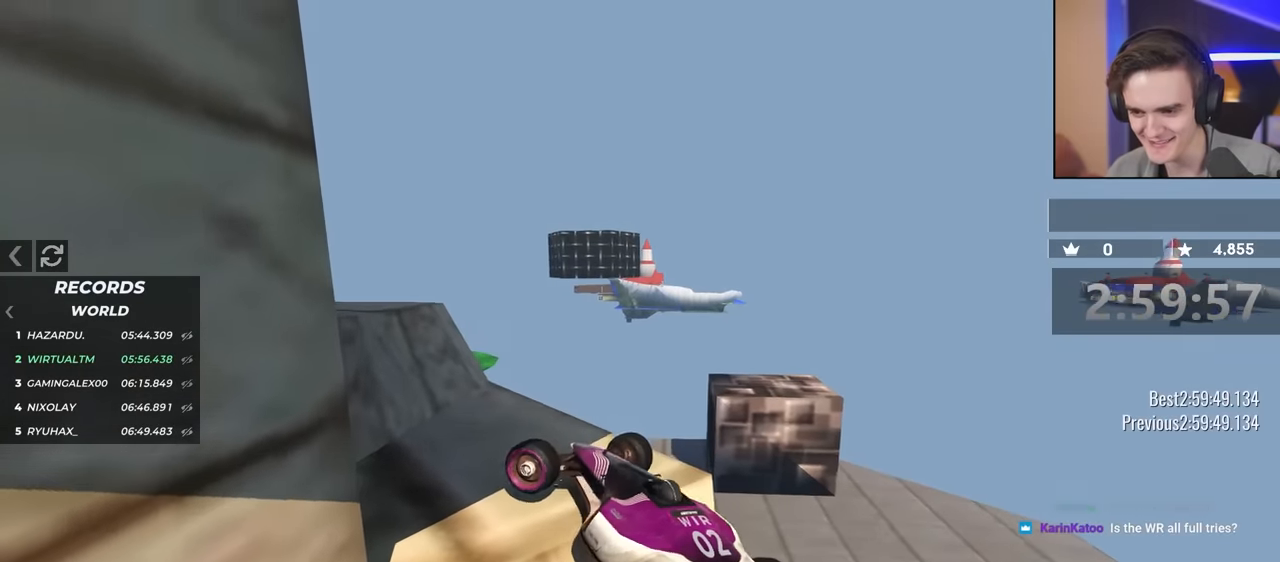
{"keys": ["left", "up"], "events": []}
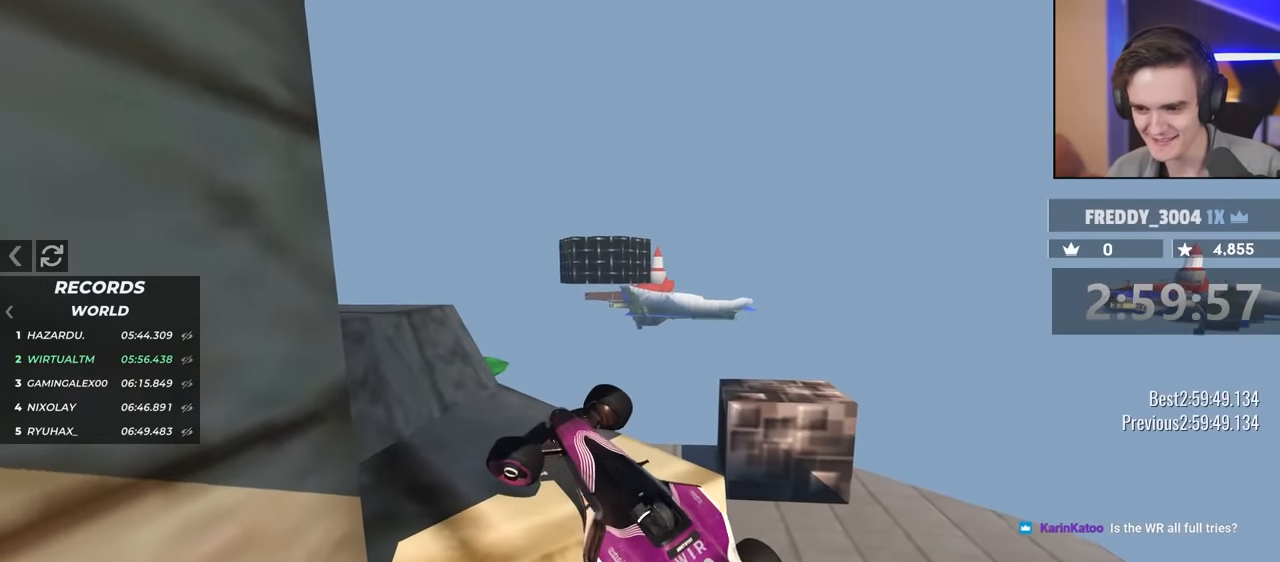
{"keys": ["brake", "left", "up"], "events": [[284, "brake", "down"]]}
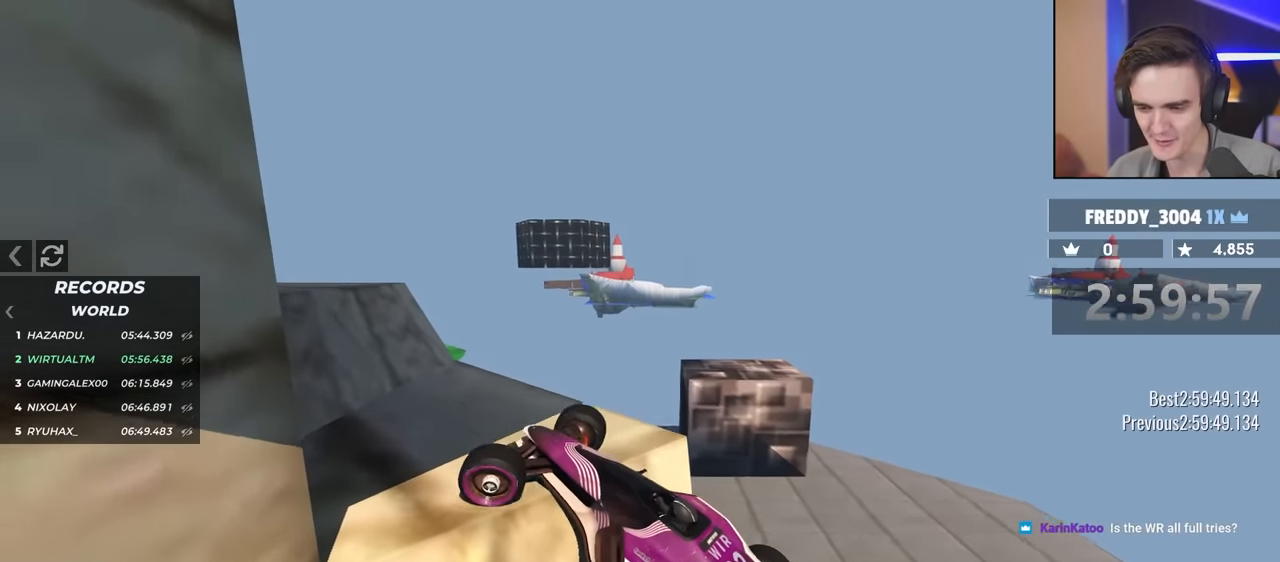
{"keys": ["brake", "left", "up"], "events": []}
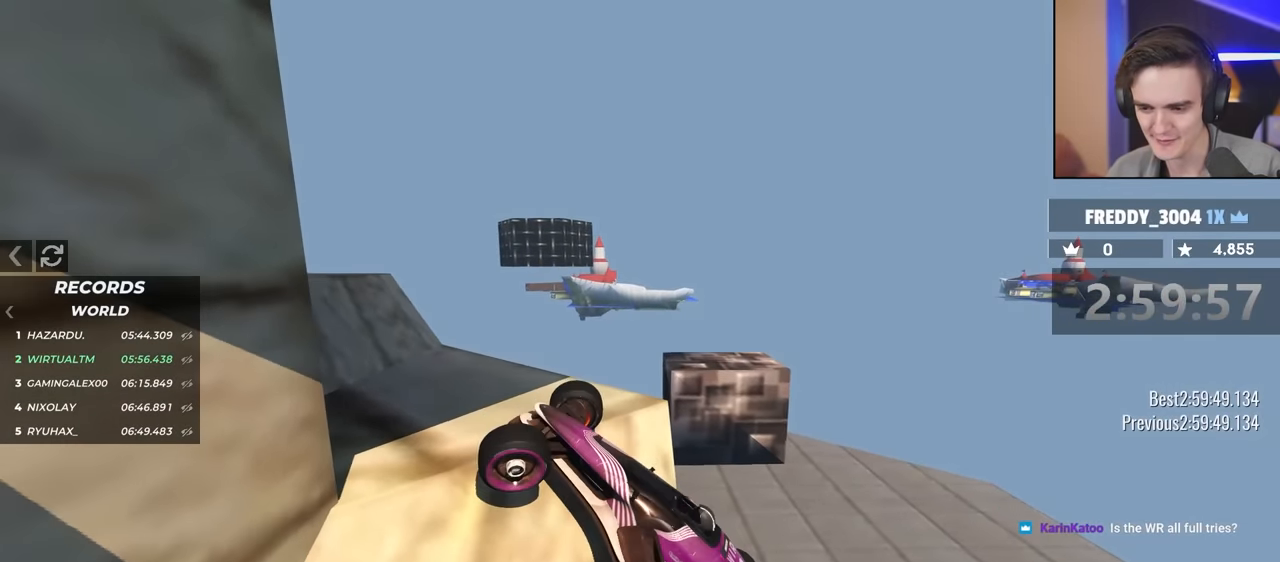
{"keys": ["brake", "left", "up"], "events": []}
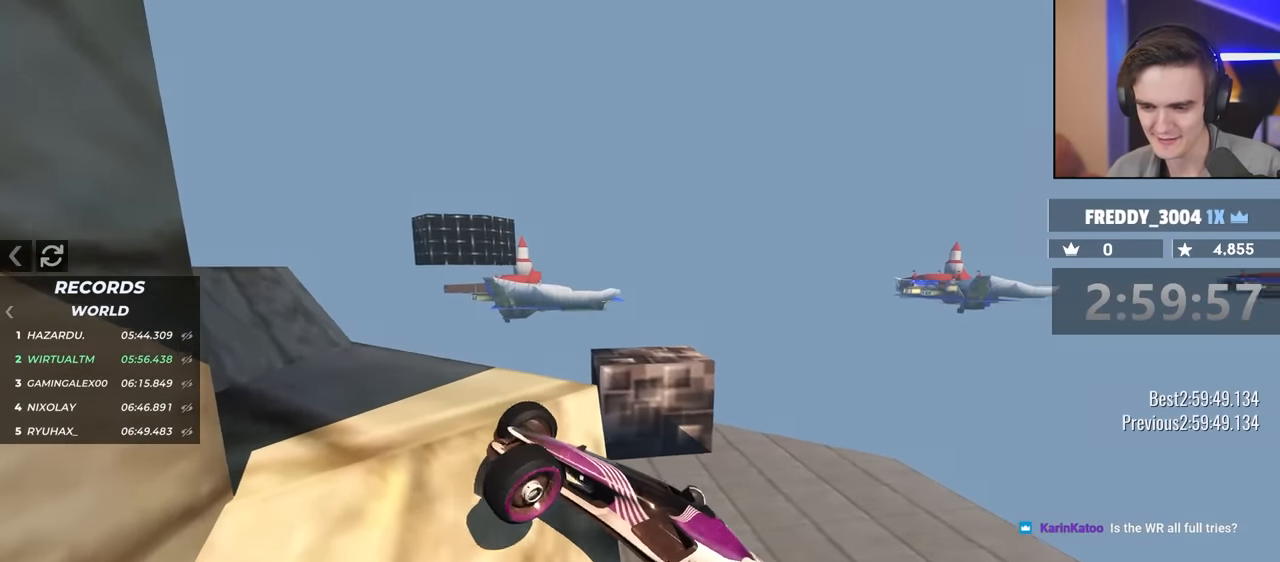
{"keys": ["brake", "left", "up"], "events": []}
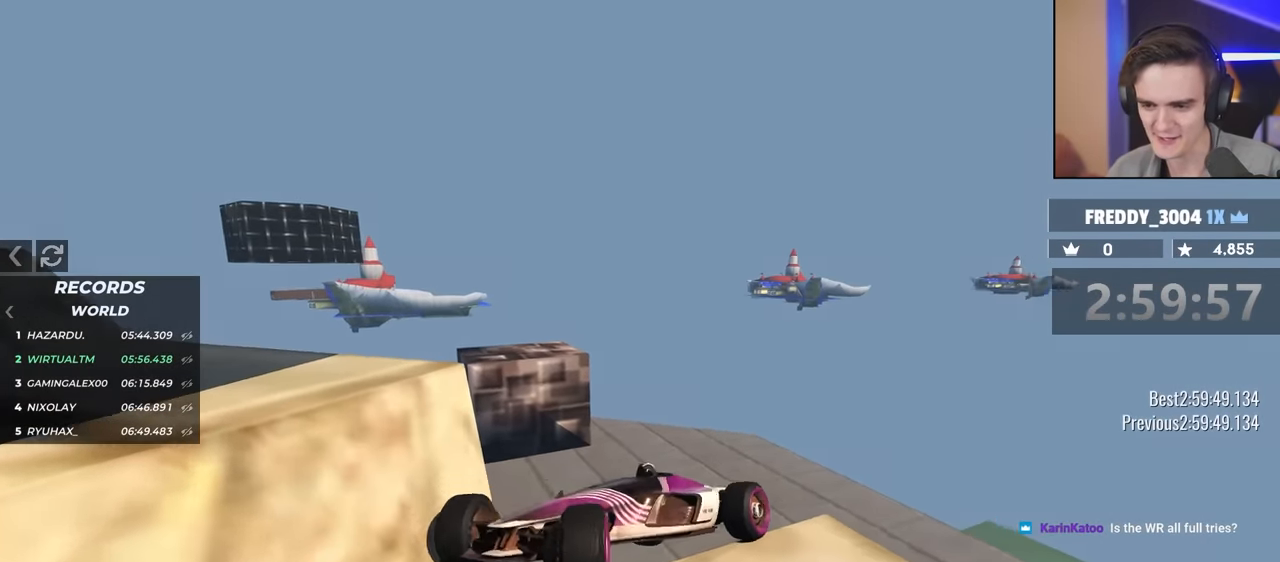
{"keys": ["brake", "left", "up"], "events": []}
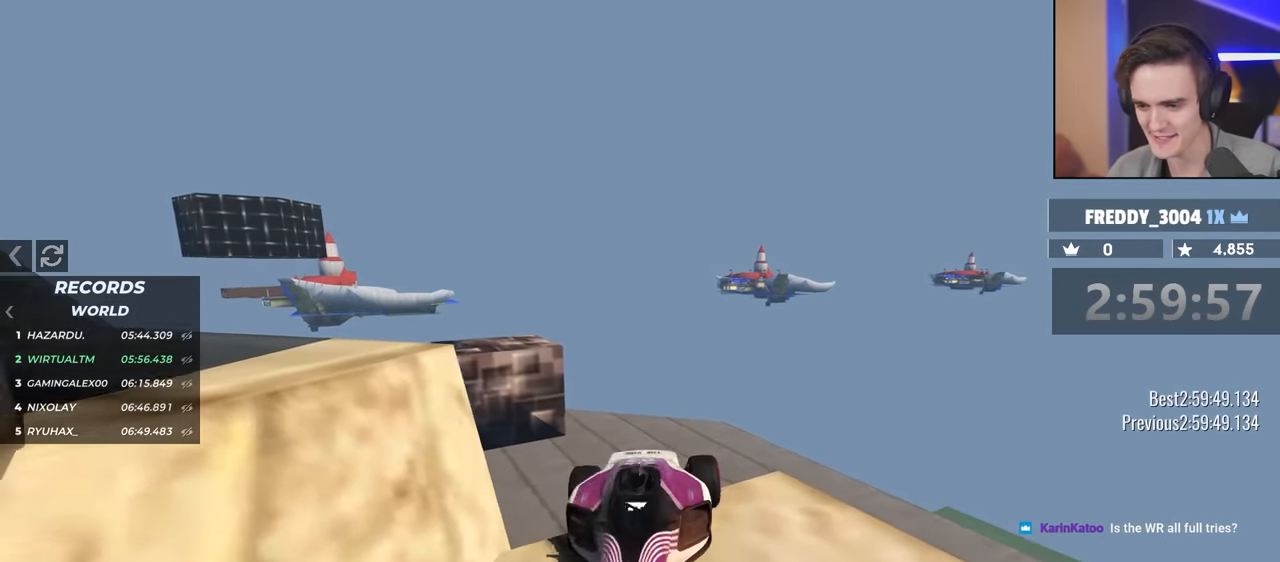
{"keys": [], "events": [[134, "left", "up"], [134, "right", "down"], [500, "brake", "up"], [500, "right", "up"], [500, "up", "up"]]}
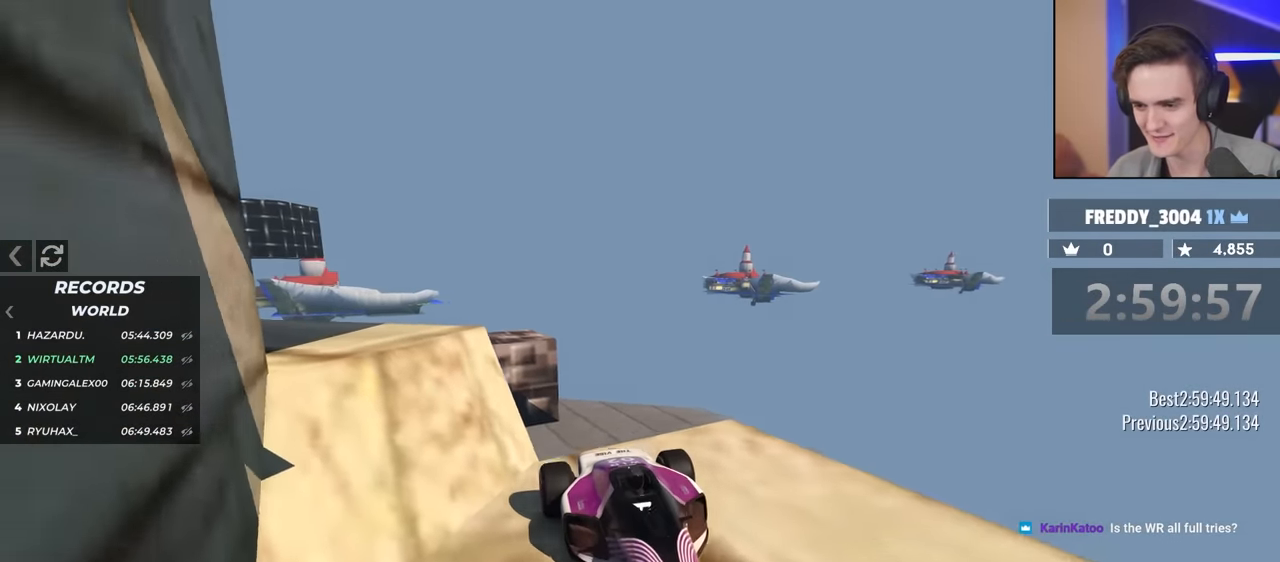
{"keys": ["left", "up"], "events": [[100, "brake", "down"], [284, "brake", "up"], [367, "left", "down"], [384, "up", "down"]]}
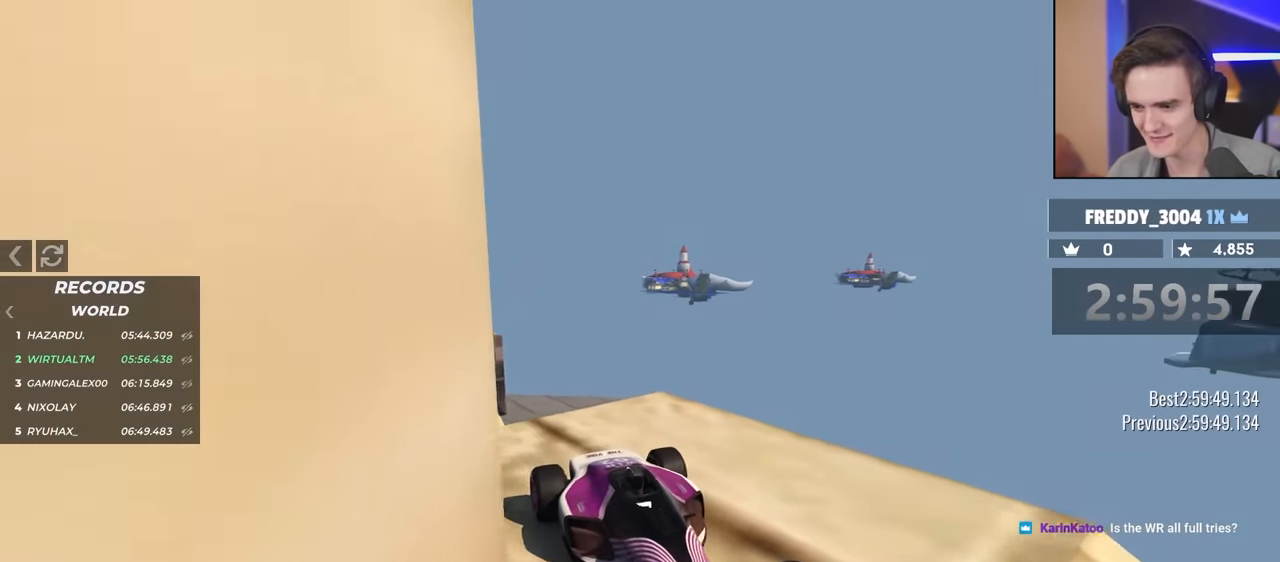
{"keys": ["left", "up"], "events": [[250, "left", "up"], [300, "left", "down"]]}
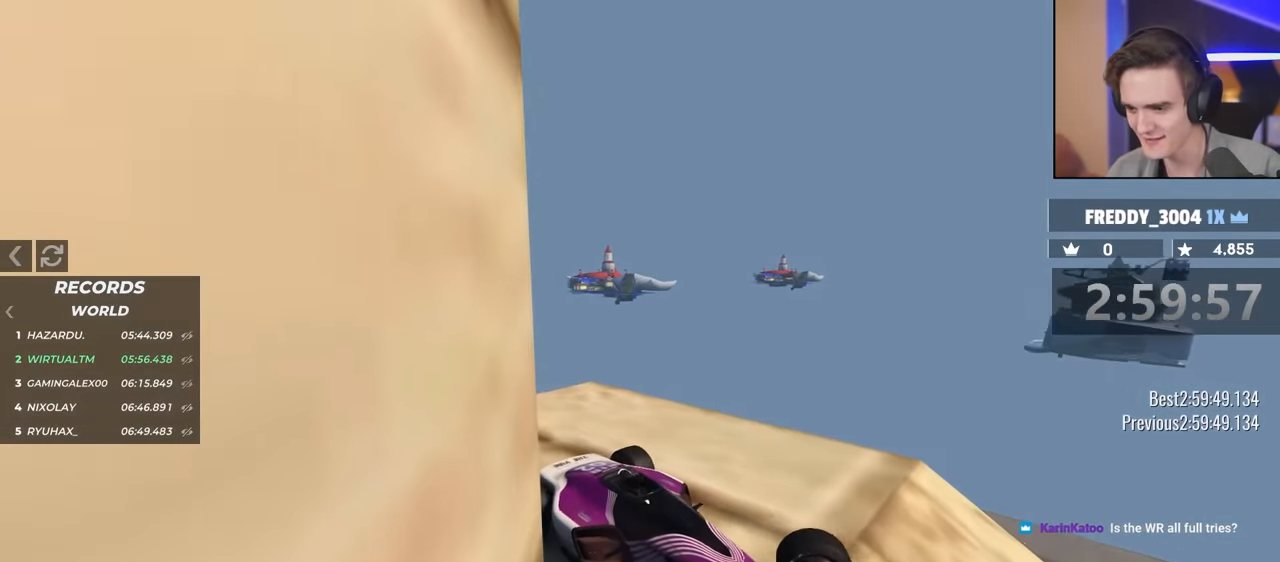
{"keys": ["right"], "events": [[184, "left", "up"], [184, "right", "down"], [200, "up", "up"]]}
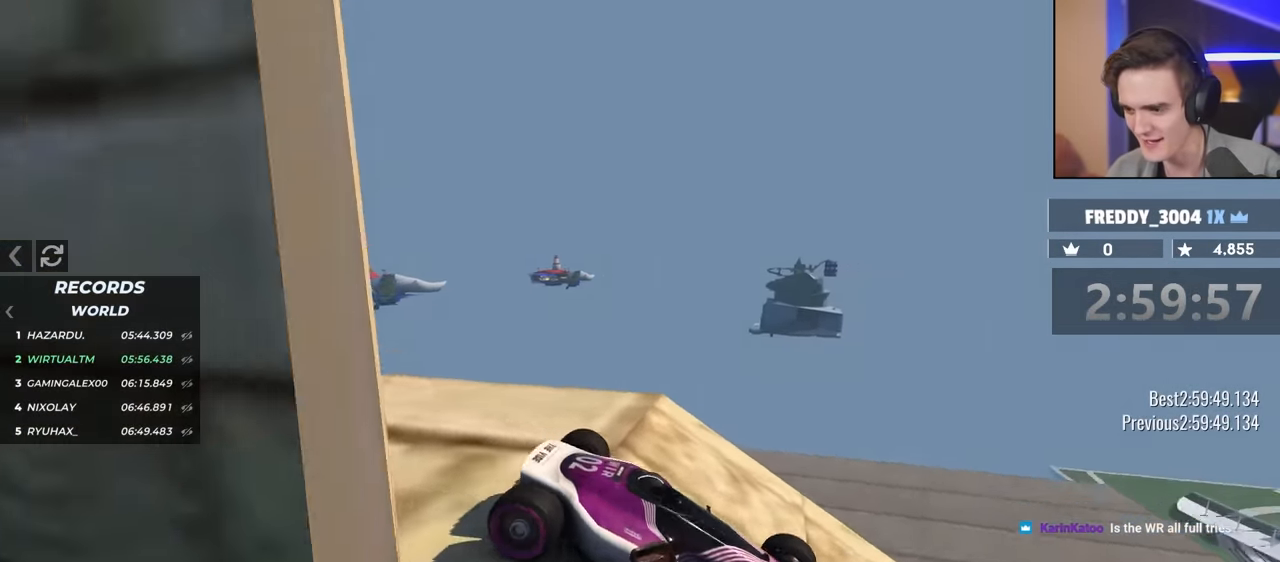
{"keys": ["right"], "events": []}
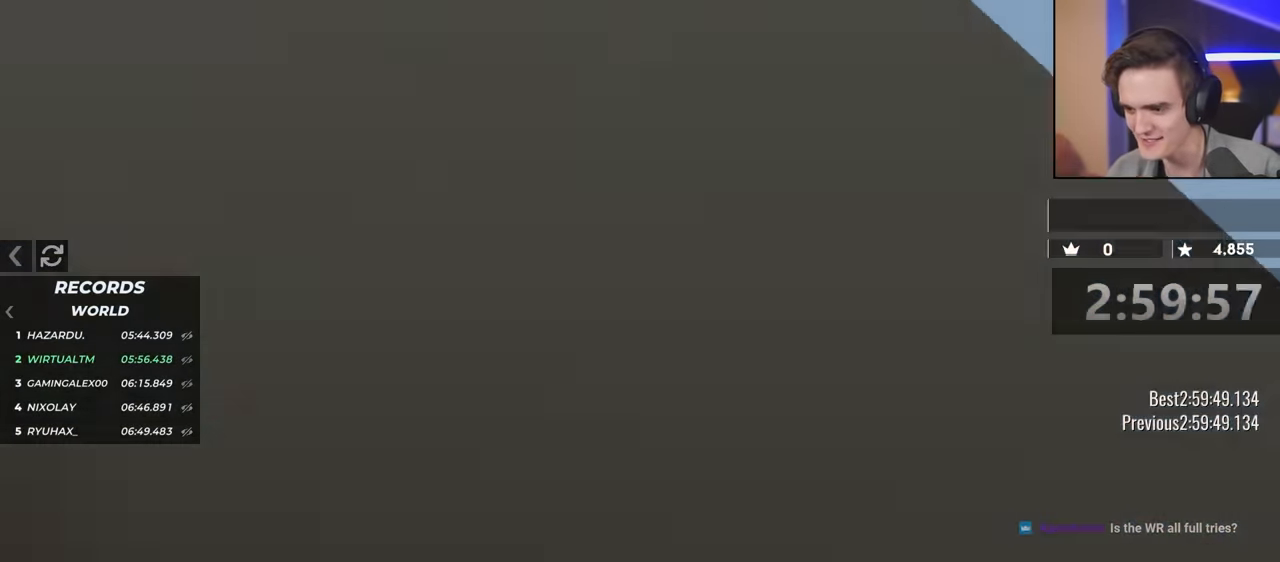
{"keys": ["right"], "events": []}
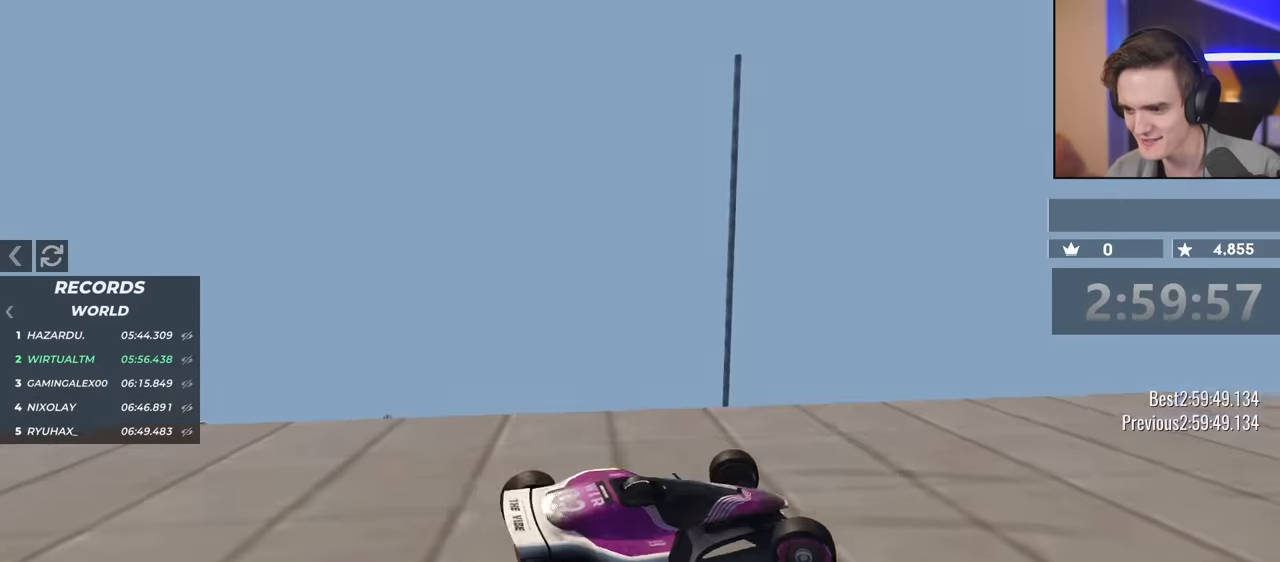
{"keys": ["left"], "events": [[233, "brake", "down"], [333, "brake", "up"], [333, "right", "up"], [383, "left", "down"]]}
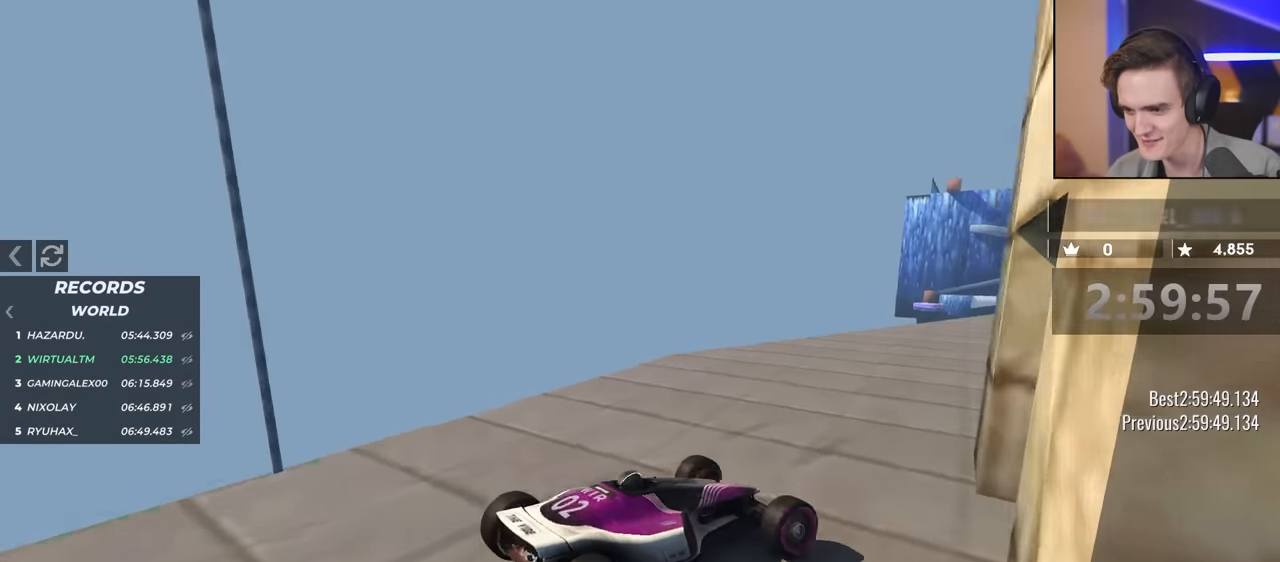
{"keys": ["left"], "events": []}
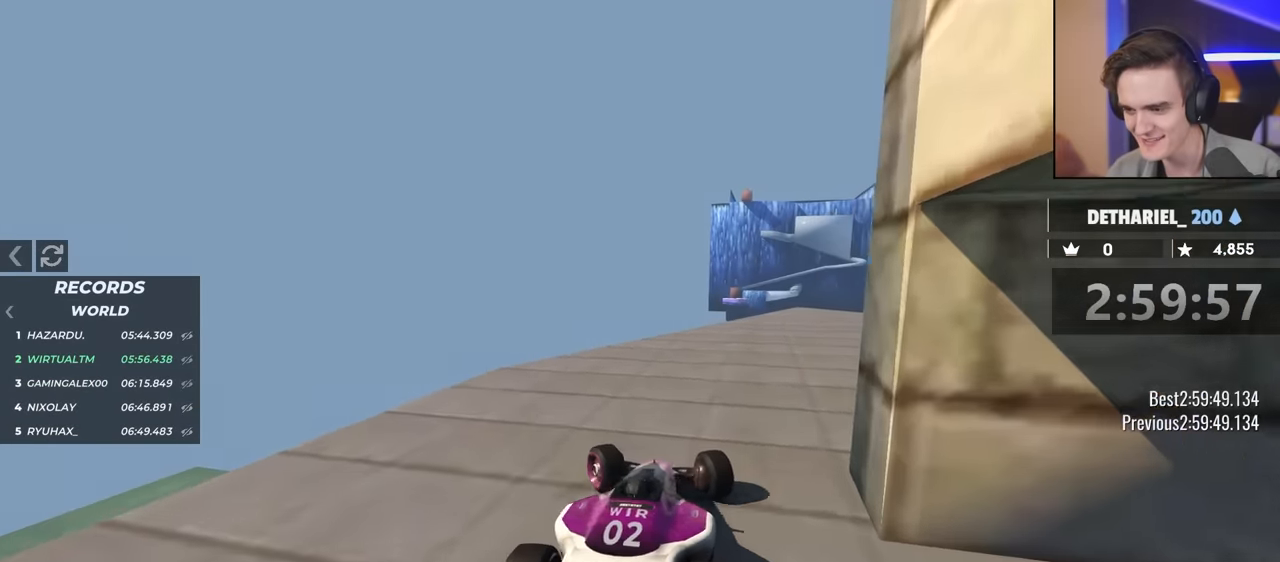
{"keys": ["brake", "right"], "events": [[166, "brake", "down"], [216, "left", "up"], [316, "right", "down"]]}
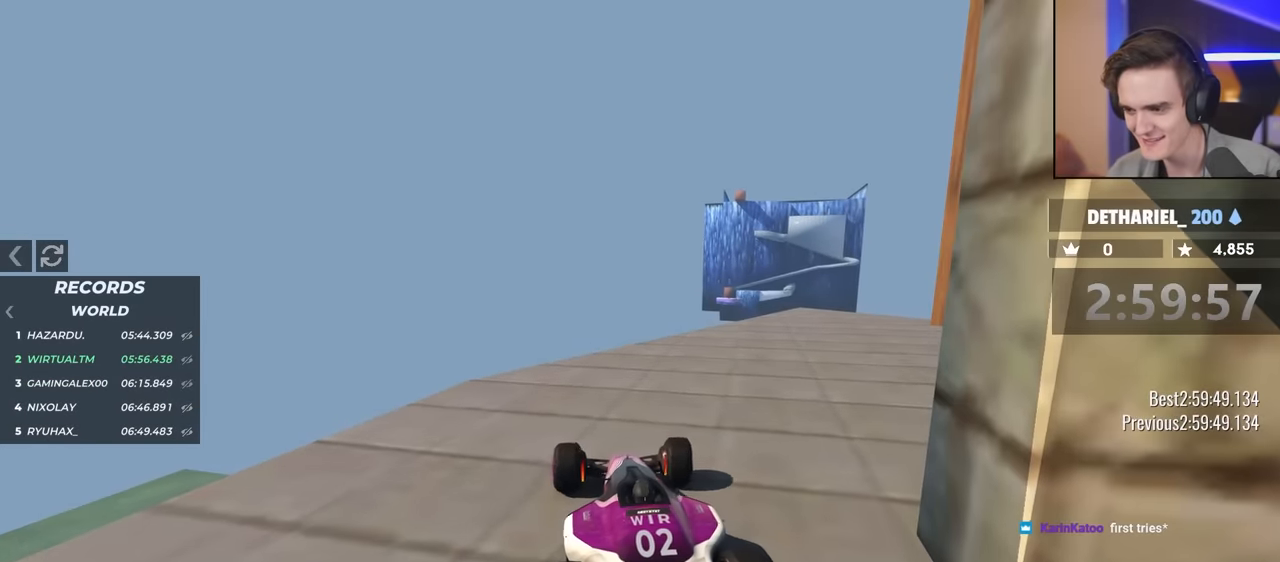
{"keys": ["brake", "right"], "events": []}
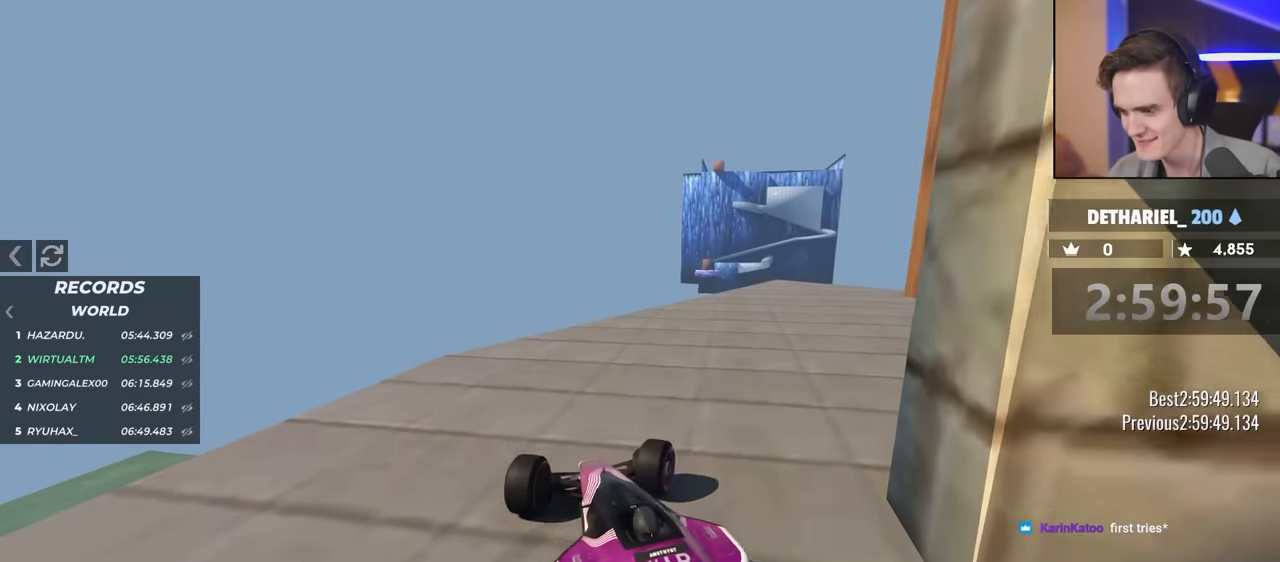
{"keys": ["brake", "right"], "events": []}
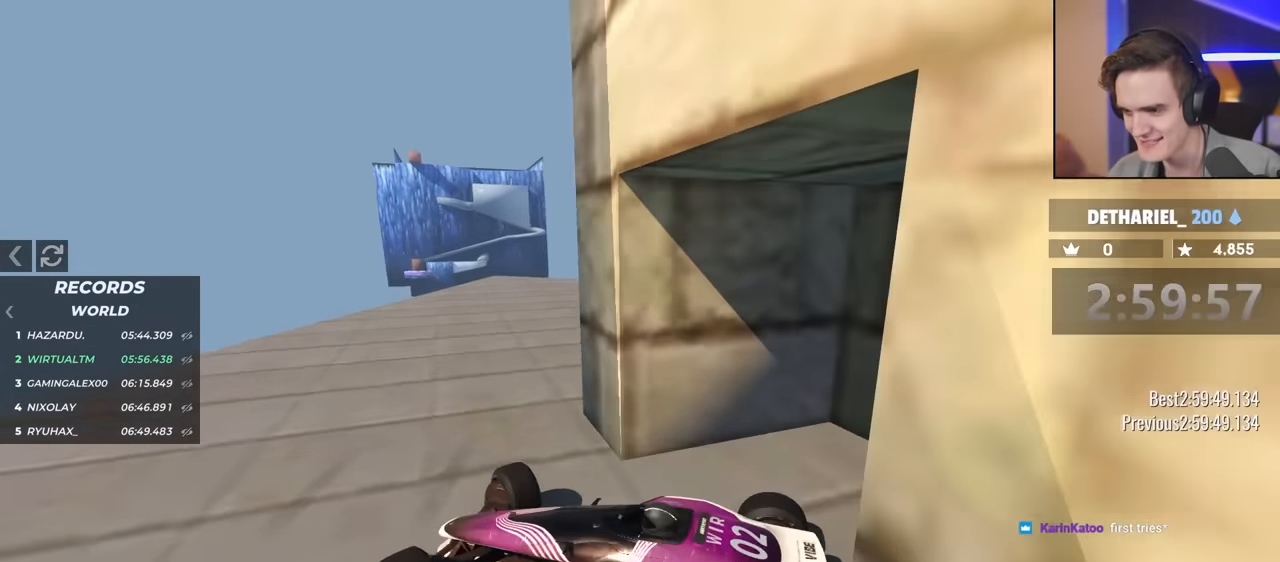
{"keys": ["brake", "left", "up"], "events": [[83, "left", "down"], [83, "right", "up"], [133, "up", "down"]]}